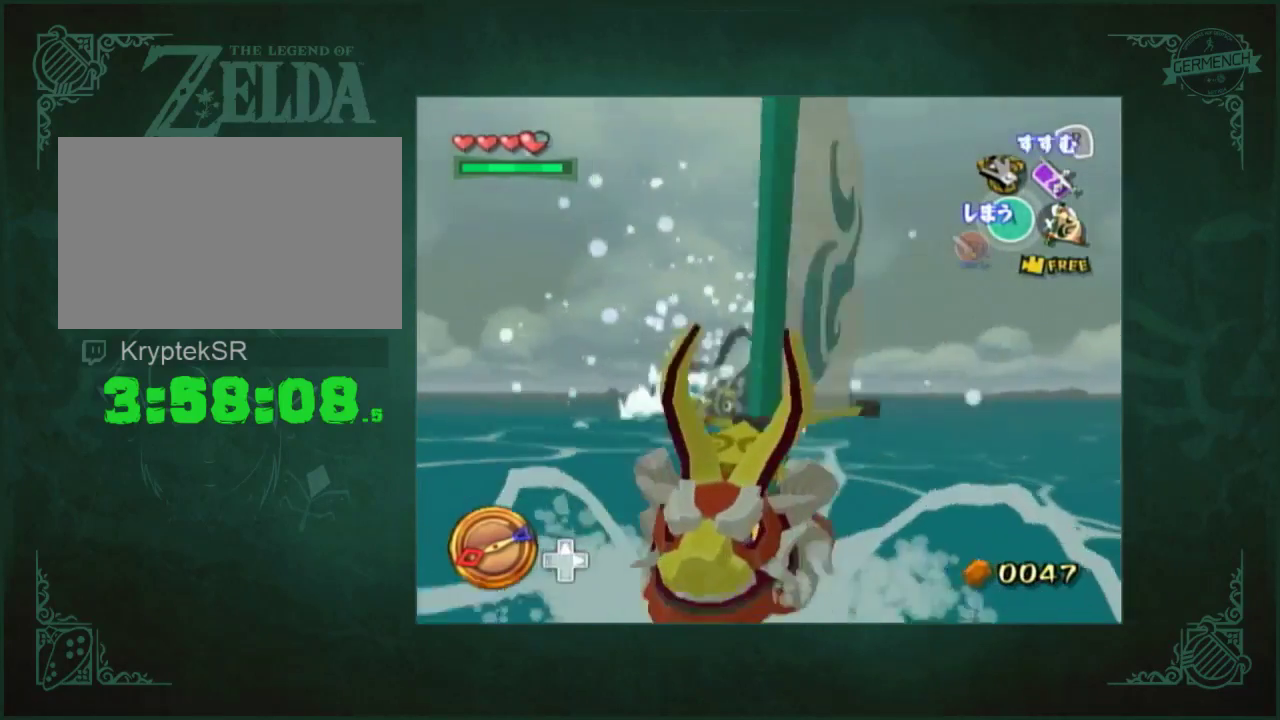
Gameplay with a controller (Nintendo layout); each line is a JSON object with the inputs held at the frame after it. "events" lists button and stick changes between this image and that frame as [ms after this image, input, new state], when the widget could be followed in between. Not read: A L3 R3.
{"buttons": [], "left_stick": "center", "right_stick": "up", "events": []}
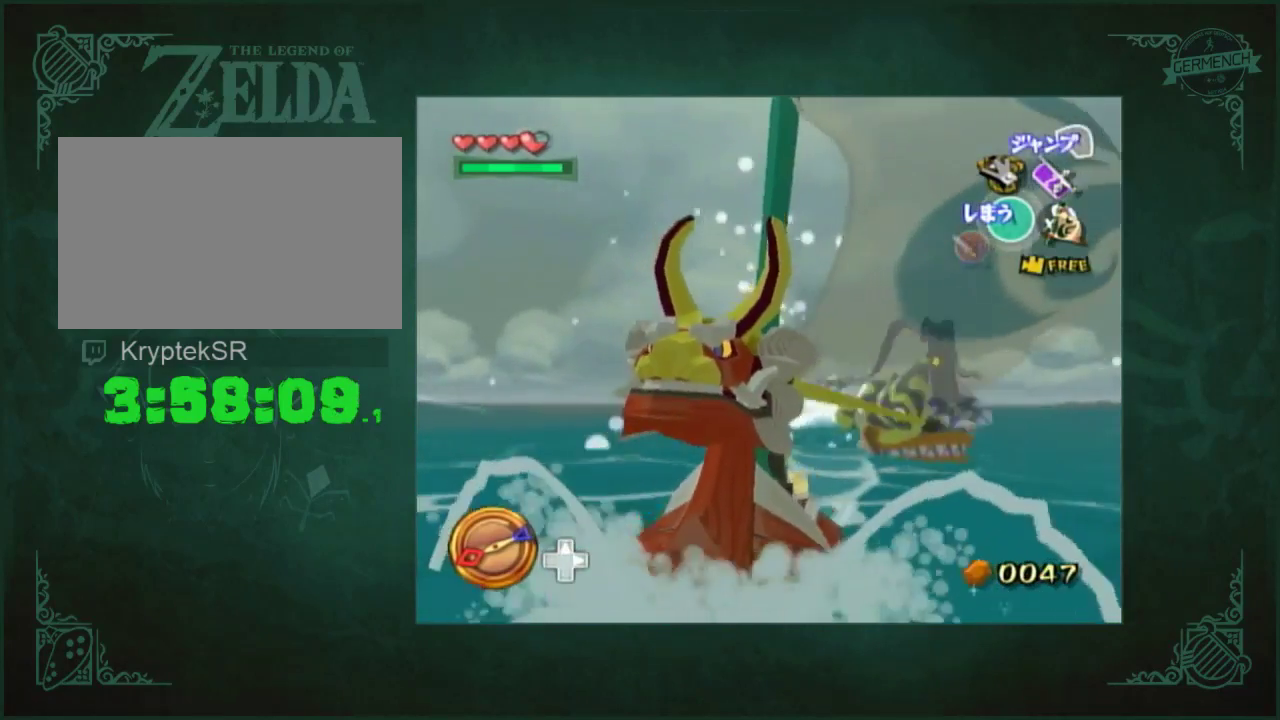
{"buttons": [], "left_stick": "center", "right_stick": "up", "events": []}
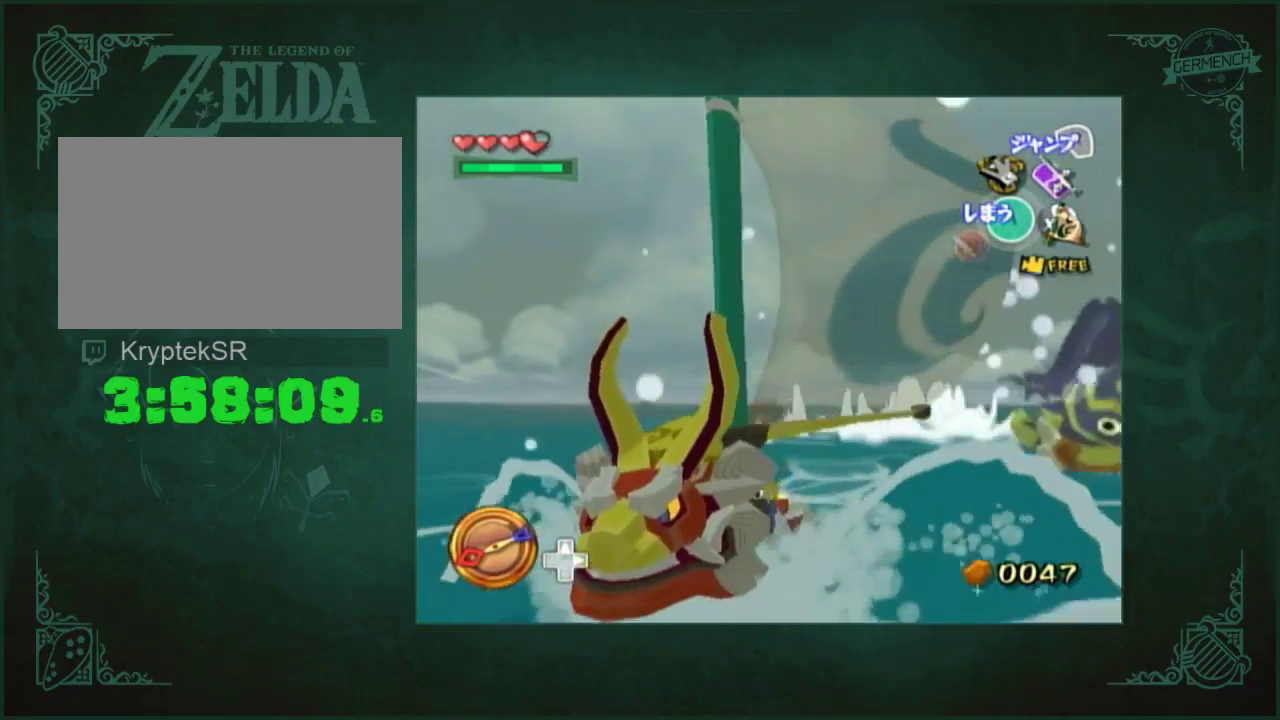
{"buttons": [], "left_stick": "center", "right_stick": "down", "events": [[450, "right_stick", "down"]]}
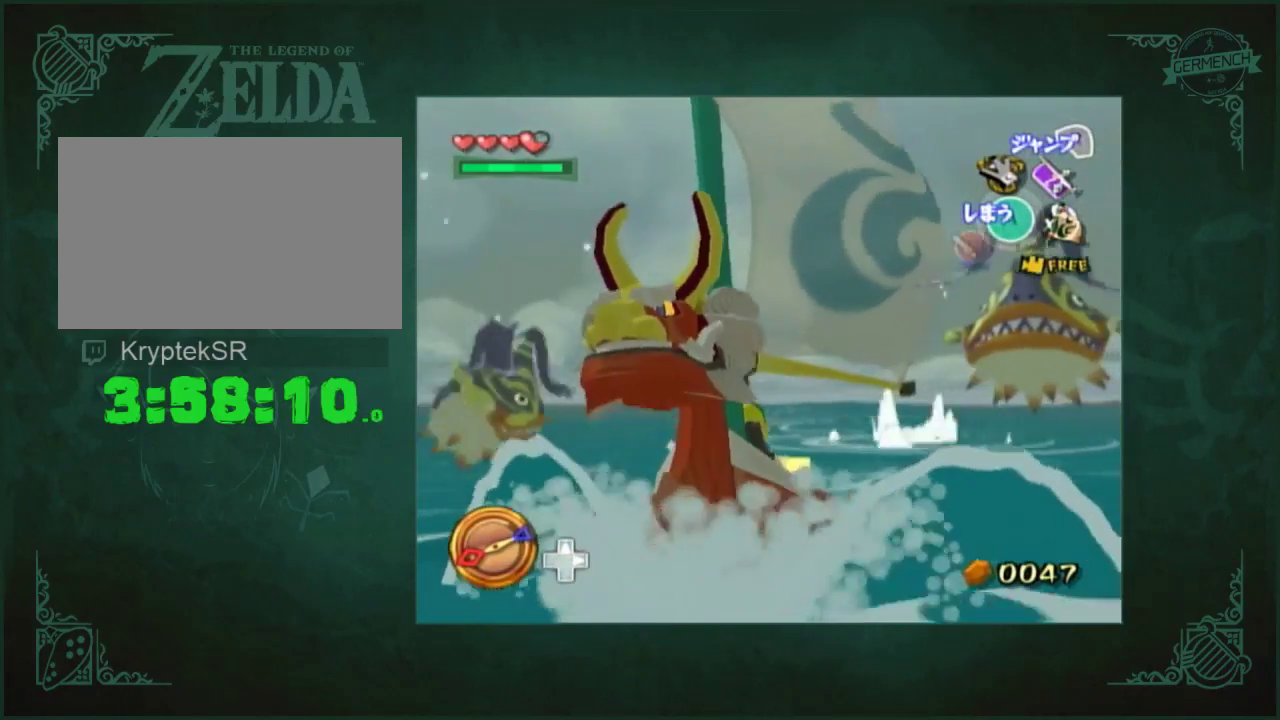
{"buttons": [], "left_stick": "center", "right_stick": "down", "events": []}
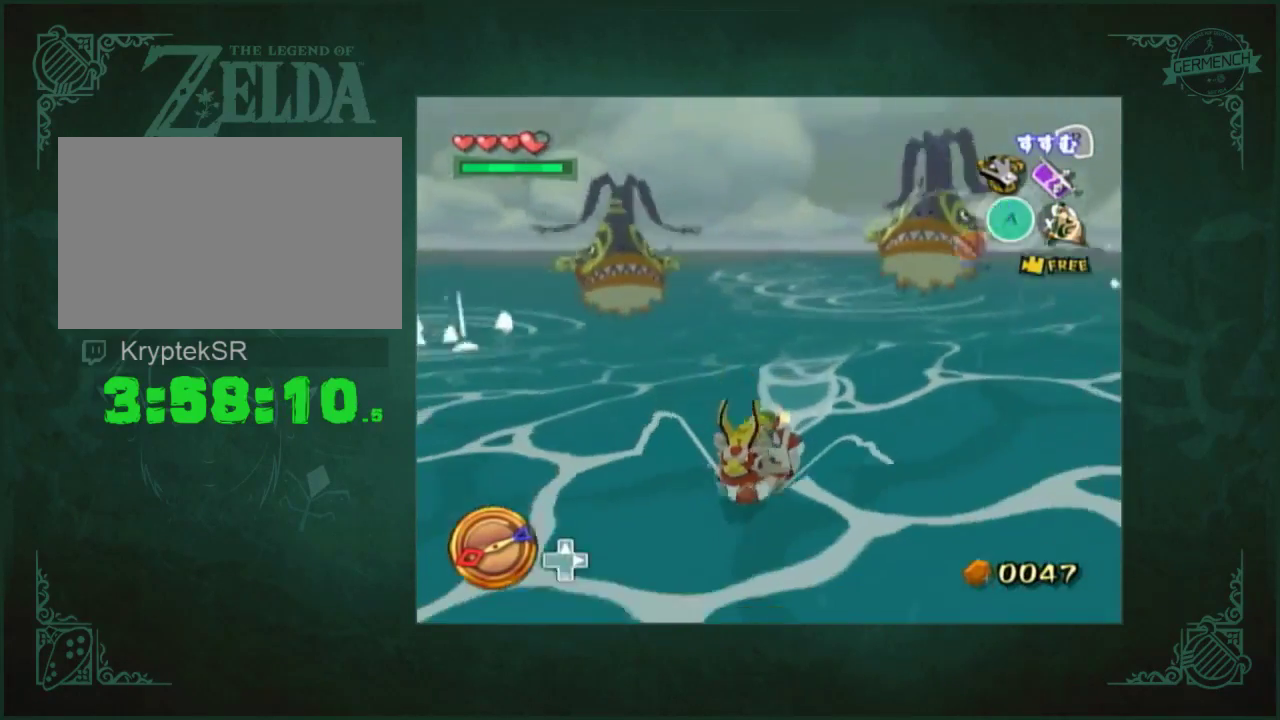
{"buttons": [], "left_stick": "center", "right_stick": "left", "events": [[50, "right_stick", "down-right"], [117, "right_stick", "right"], [250, "right_stick", "center"], [417, "right_stick", "left"]]}
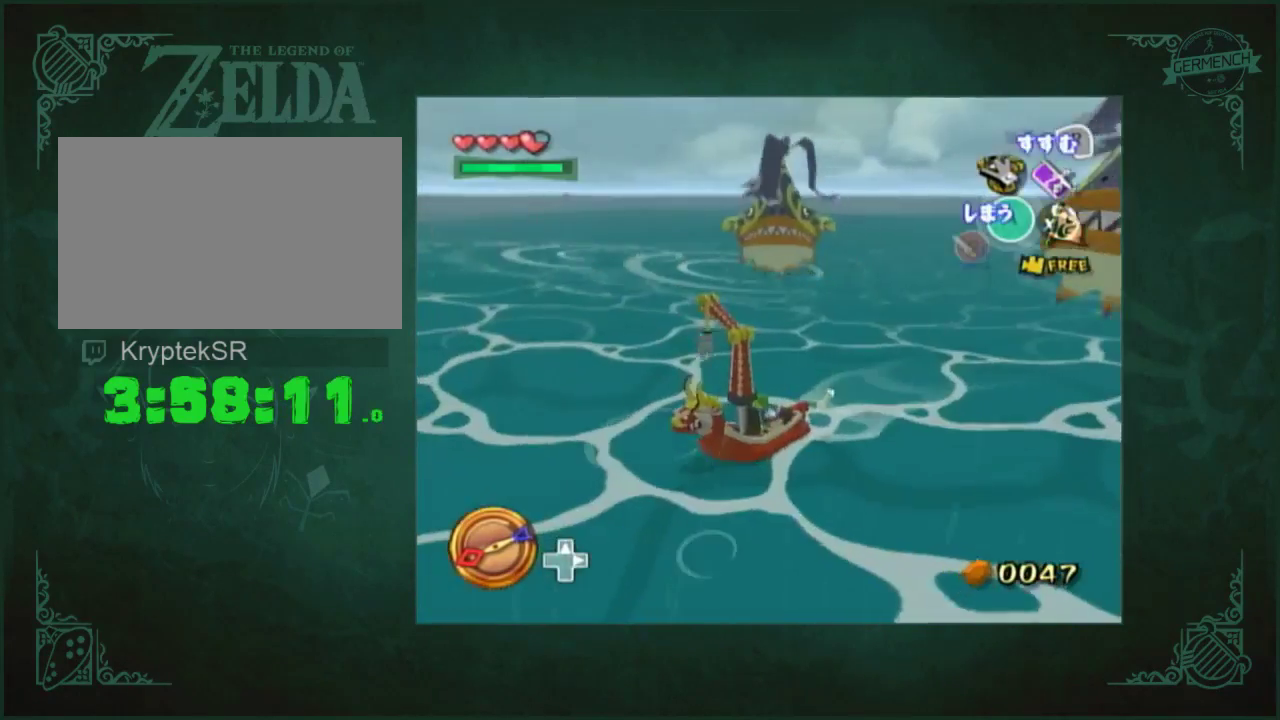
{"buttons": [], "left_stick": "center", "right_stick": "center", "events": [[83, "right_stick", "center"]]}
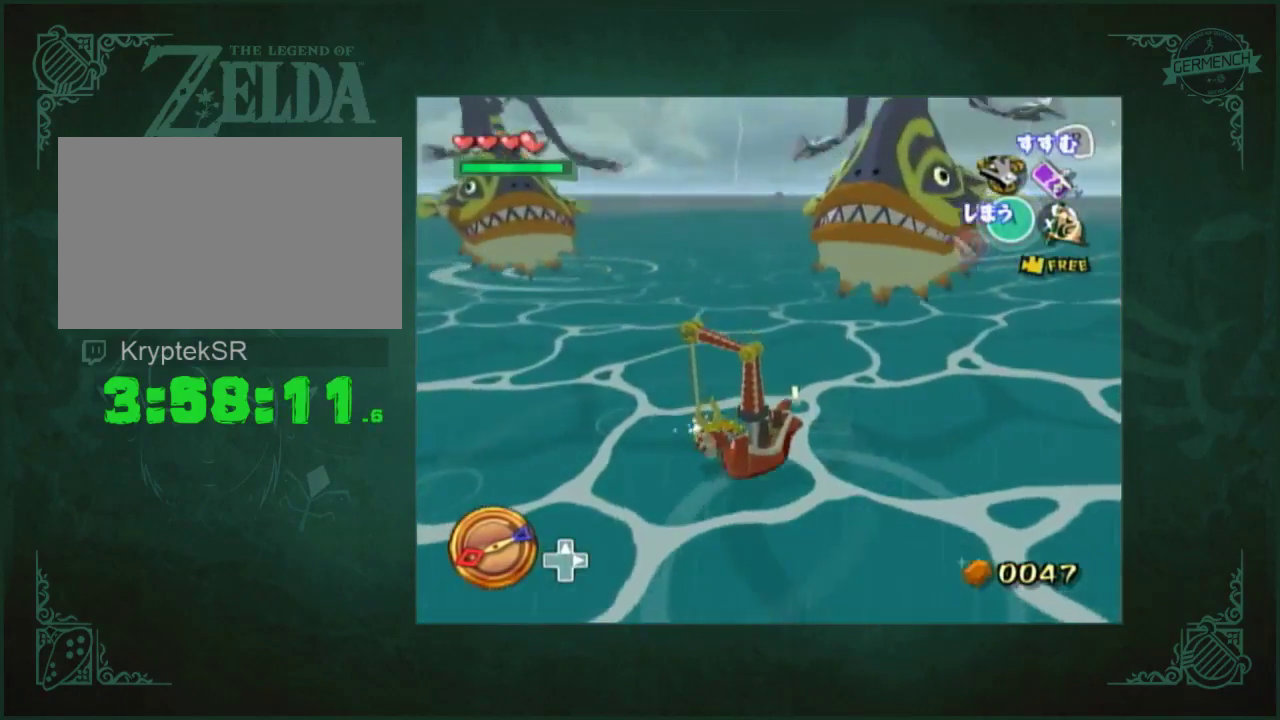
{"buttons": [], "left_stick": "center", "right_stick": "center", "events": []}
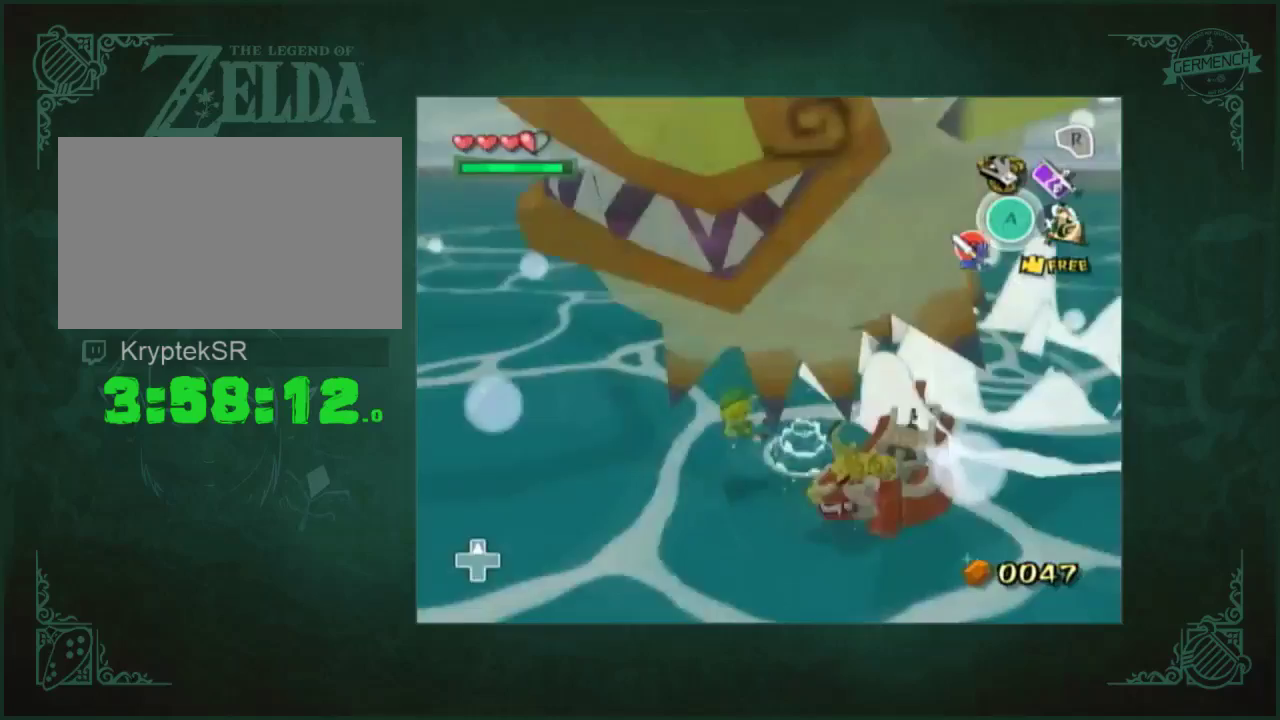
{"buttons": [], "left_stick": "up-right", "right_stick": "center", "events": [[150, "left_stick", "right"], [417, "left_stick", "up-right"]]}
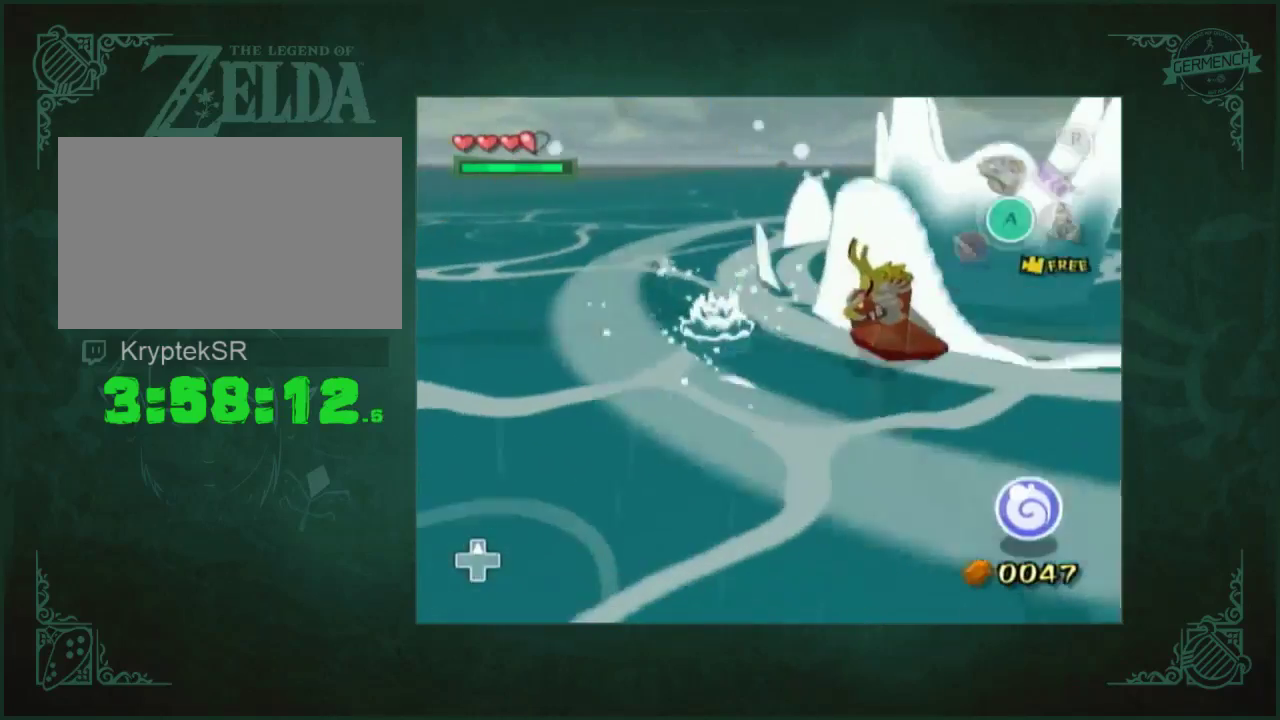
{"buttons": [], "left_stick": "center", "right_stick": "center", "events": [[217, "left_stick", "center"], [250, "right_stick", "down-right"], [417, "right_stick", "center"]]}
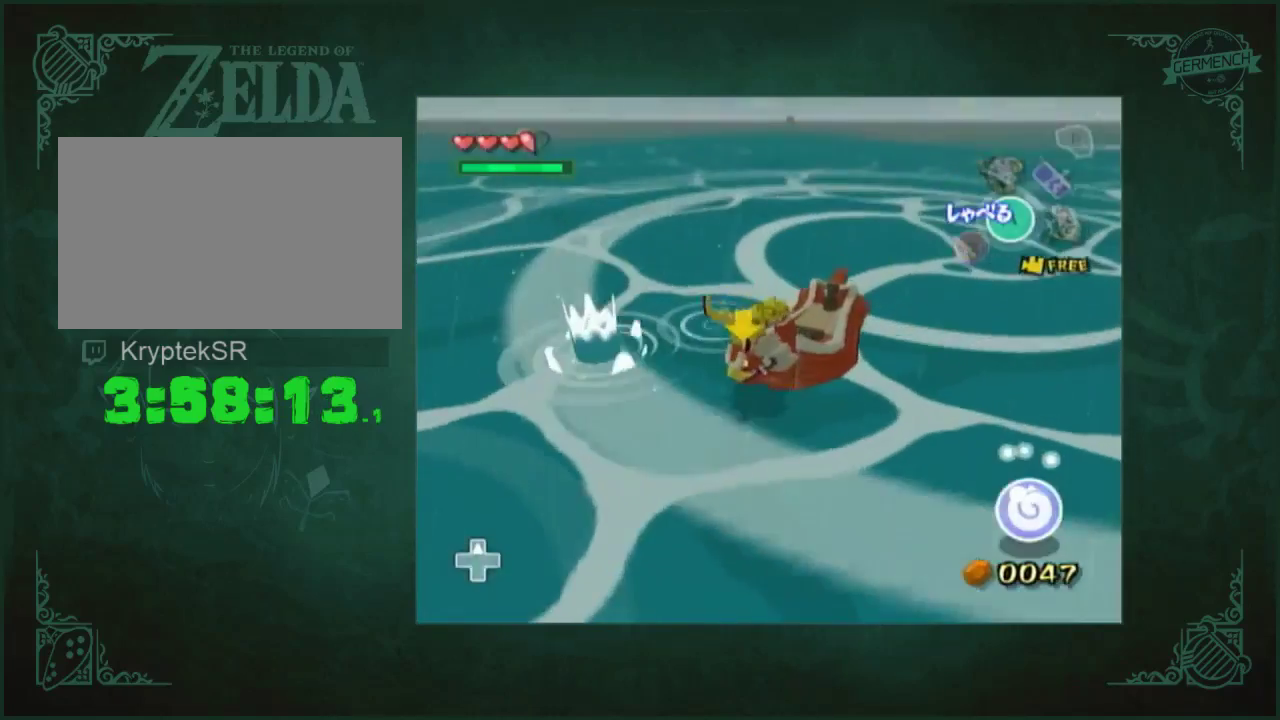
{"buttons": [], "left_stick": "center", "right_stick": "center", "events": []}
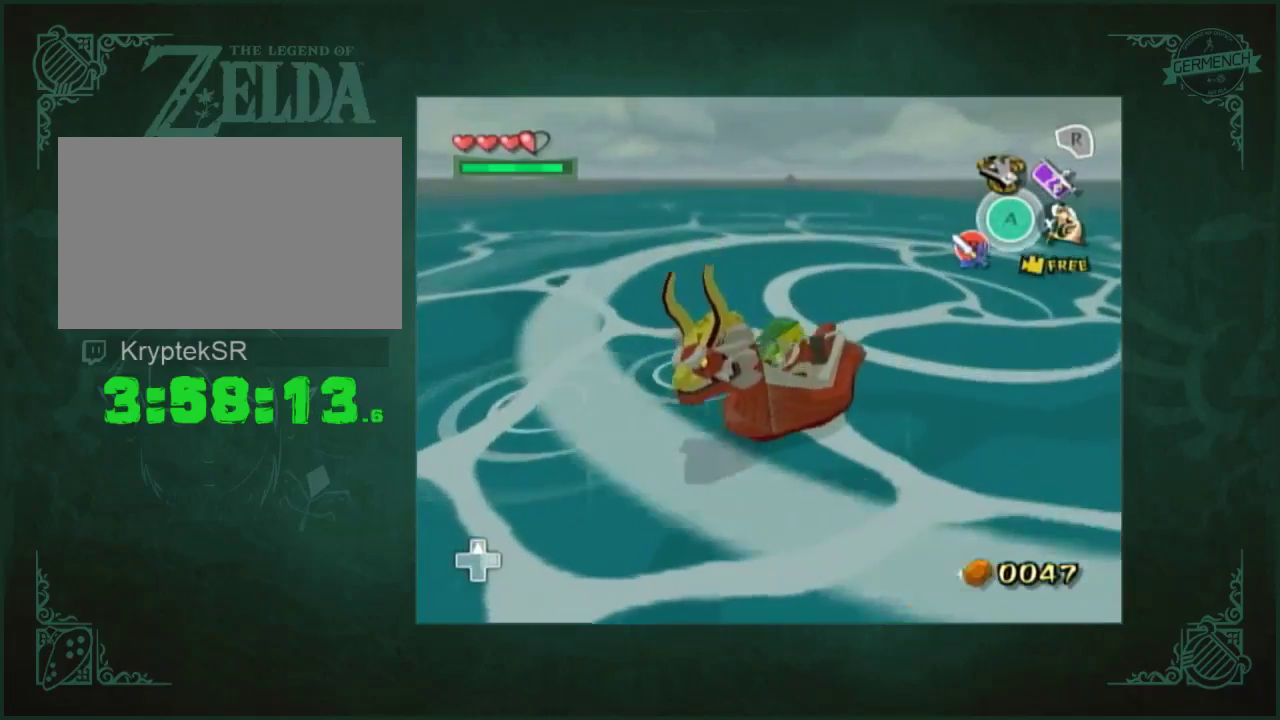
{"buttons": [], "left_stick": "center", "right_stick": "right", "events": [[383, "right_stick", "right"]]}
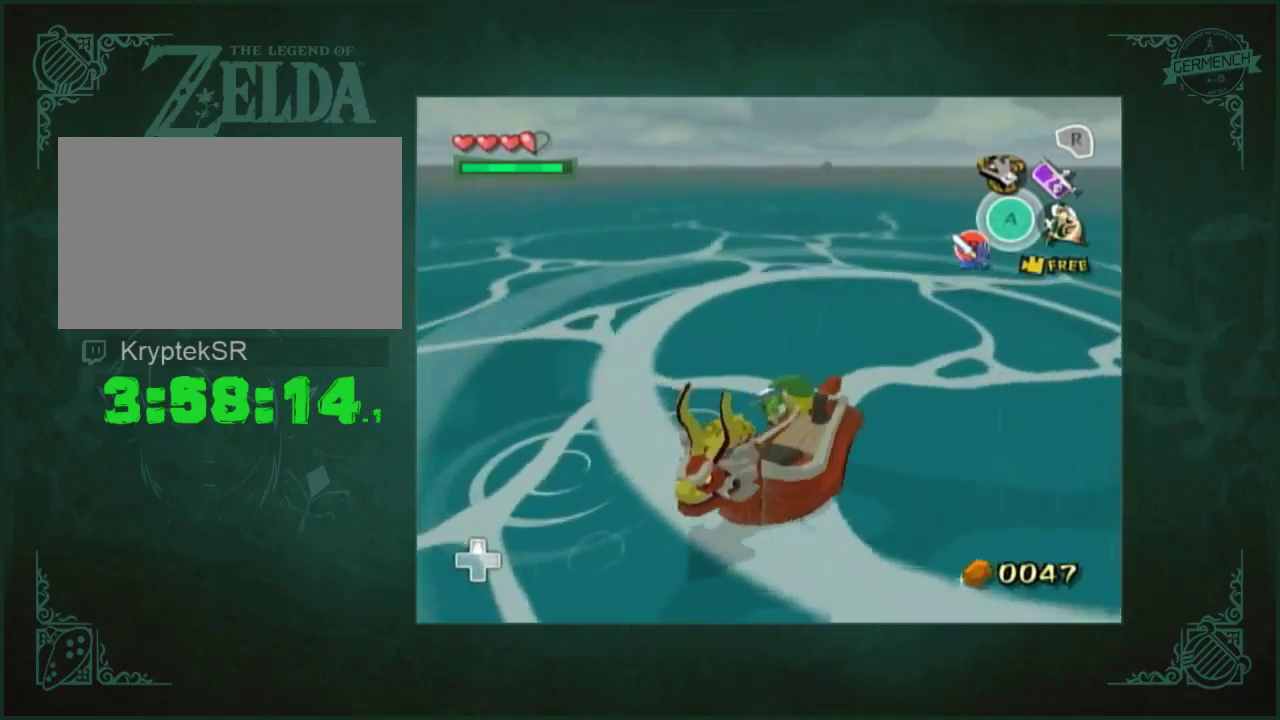
{"buttons": [], "left_stick": "center", "right_stick": "right", "events": []}
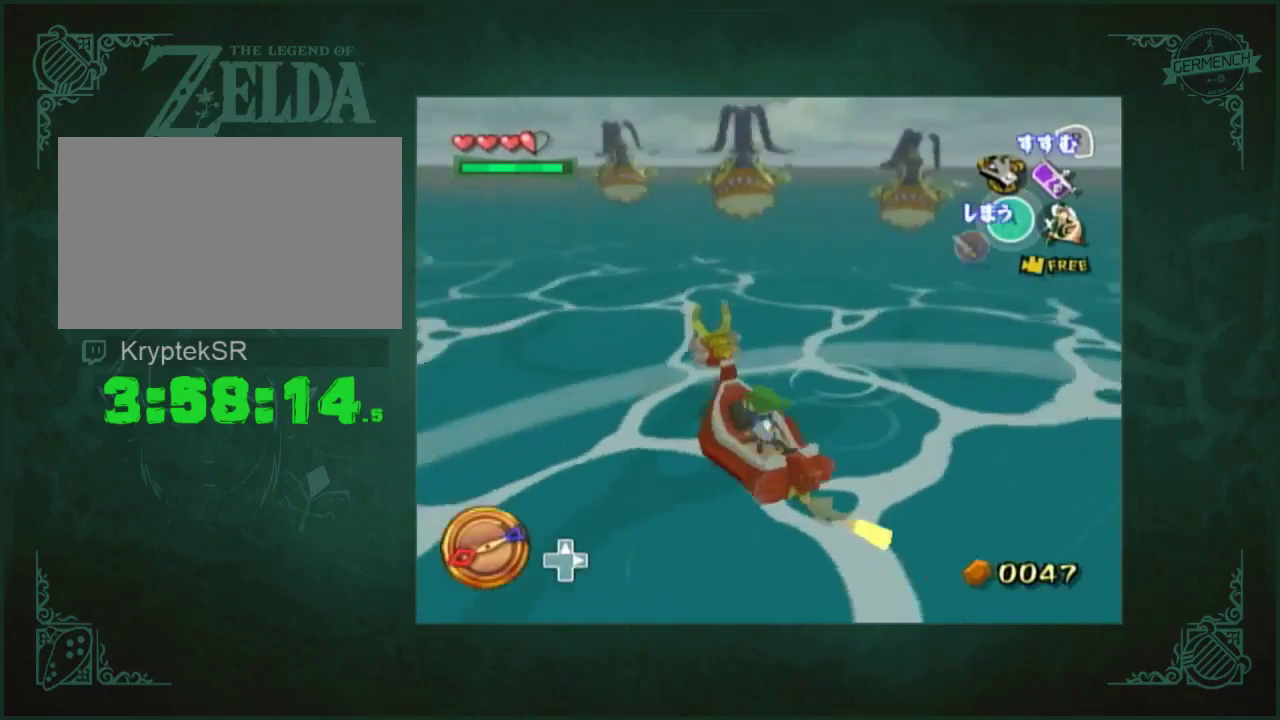
{"buttons": [], "left_stick": "center", "right_stick": "left", "events": [[117, "right_stick", "center"], [350, "right_stick", "left"]]}
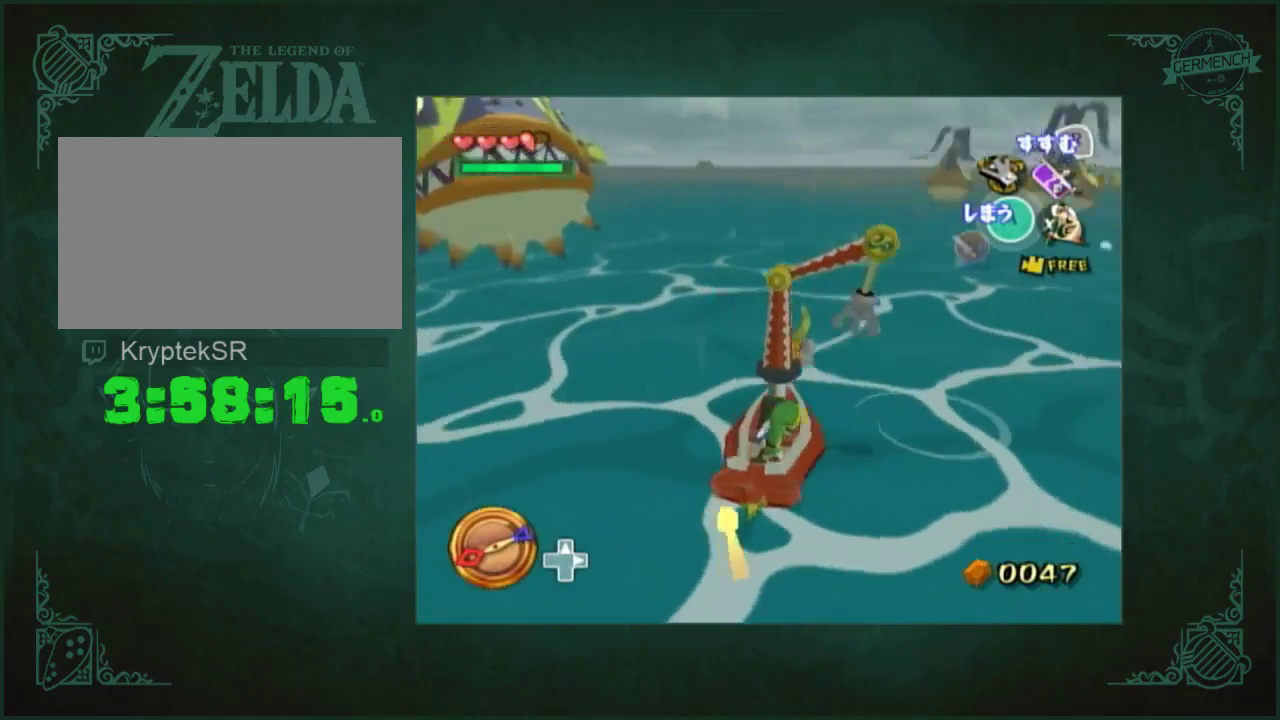
{"buttons": [], "left_stick": "center", "right_stick": "right", "events": [[50, "right_stick", "center"], [283, "right_stick", "right"]]}
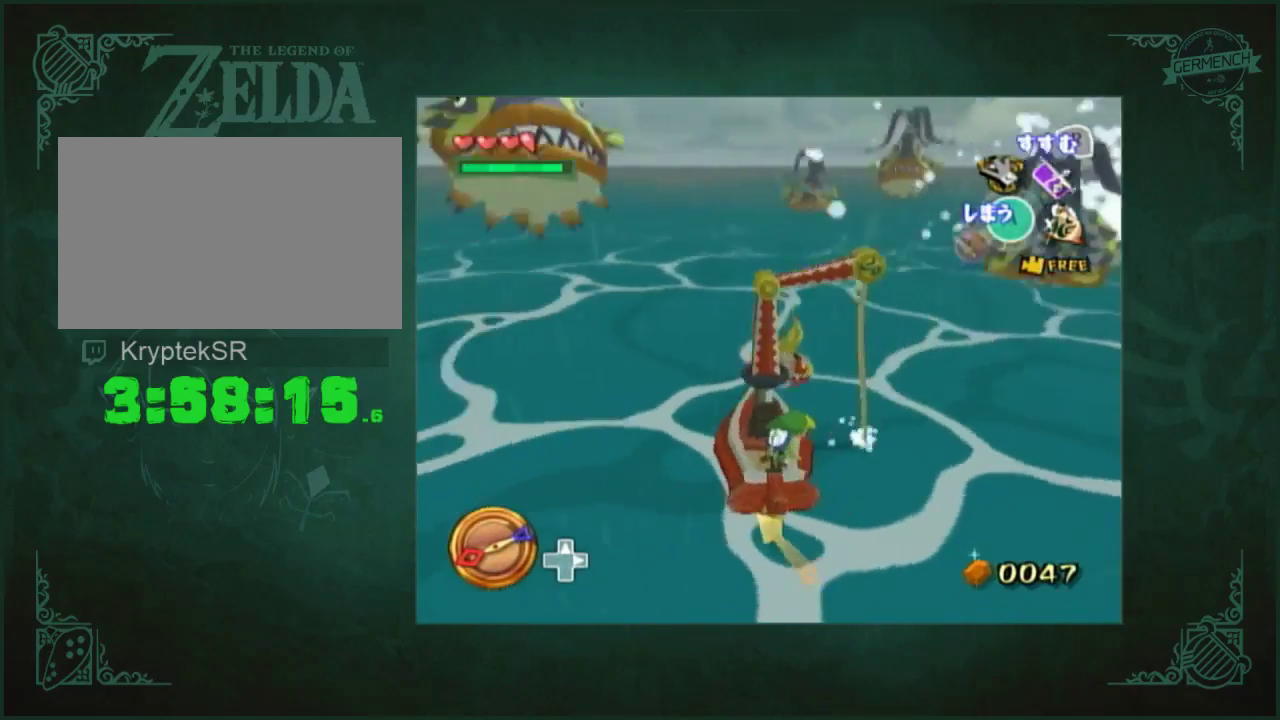
{"buttons": [], "left_stick": "center", "right_stick": "left", "events": [[17, "right_stick", "center"], [433, "right_stick", "left"]]}
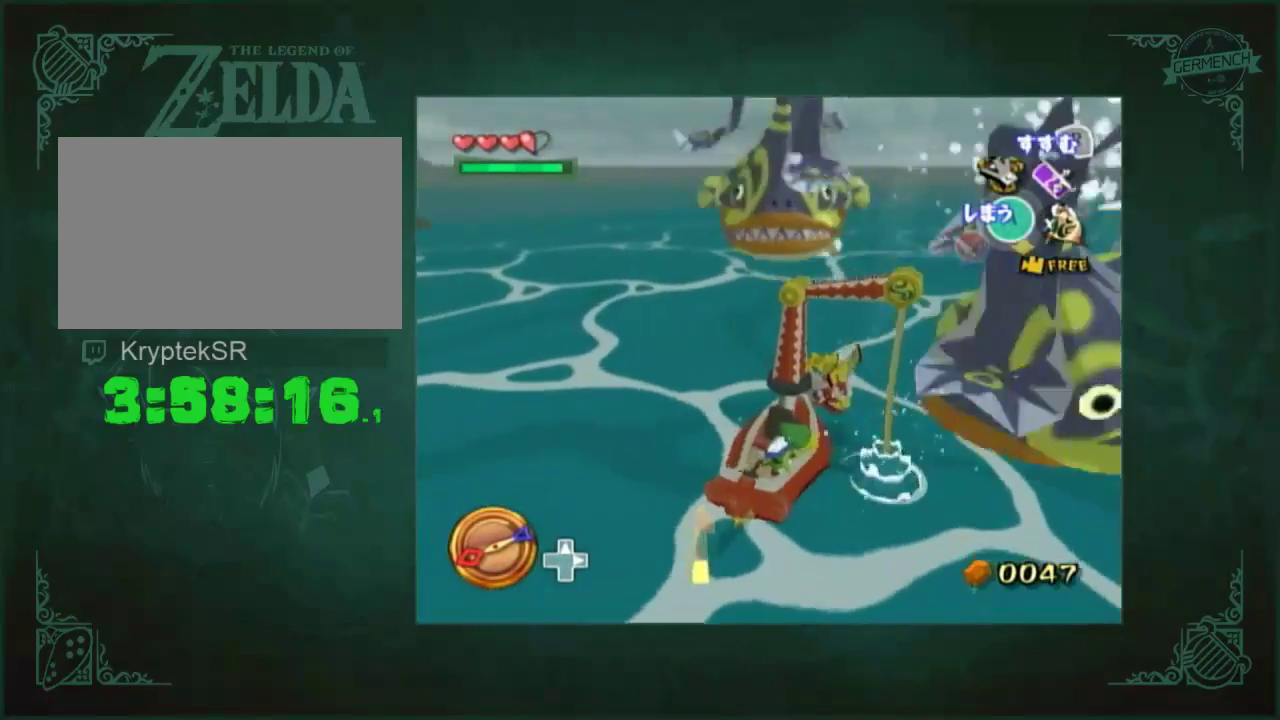
{"buttons": [], "left_stick": "up-right", "right_stick": "center", "events": [[33, "right_stick", "center"], [433, "left_stick", "up-right"]]}
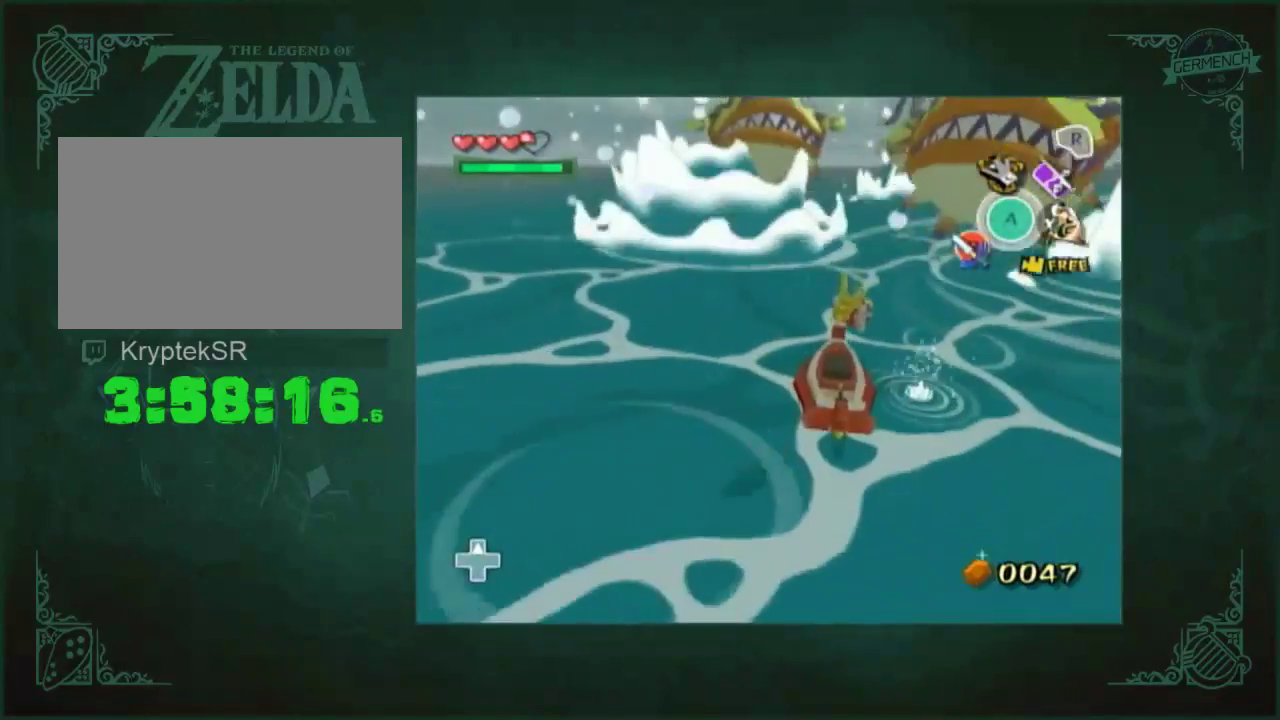
{"buttons": [], "left_stick": "up-left", "right_stick": "center", "events": [[267, "left_stick", "up-left"]]}
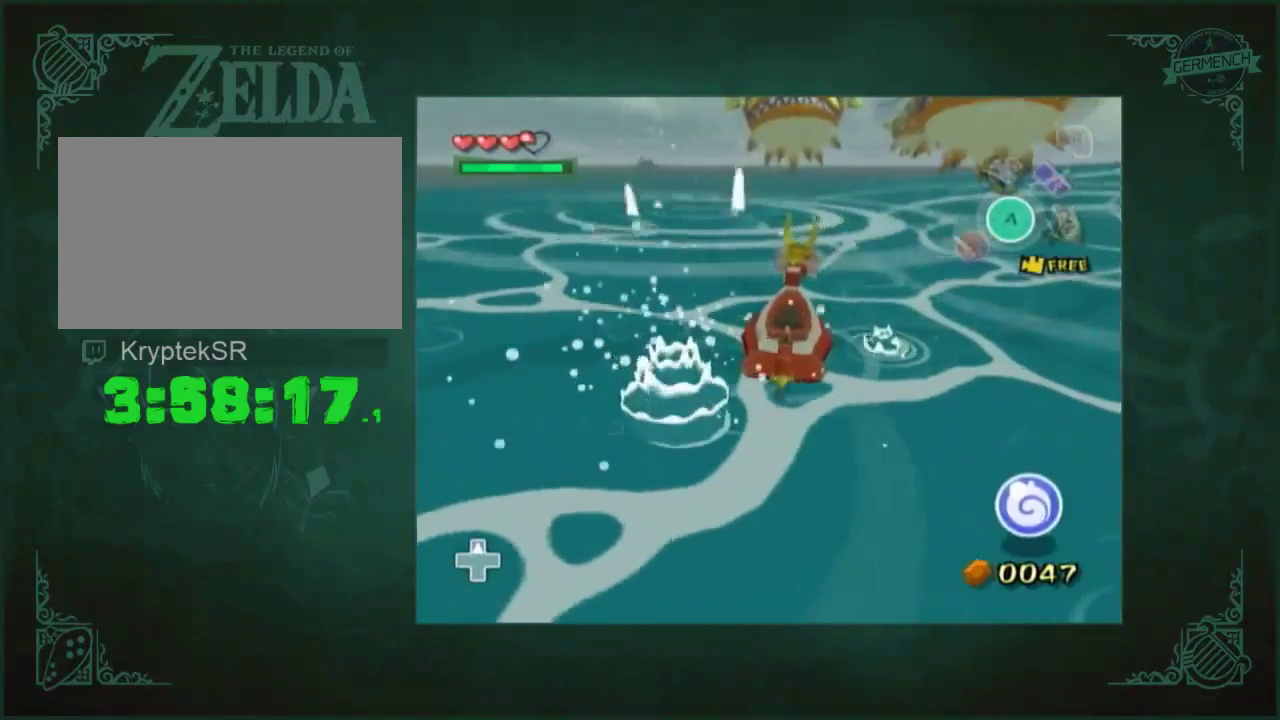
{"buttons": [], "left_stick": "down-right", "right_stick": "center", "events": [[67, "left_stick", "center"], [333, "left_stick", "down-right"]]}
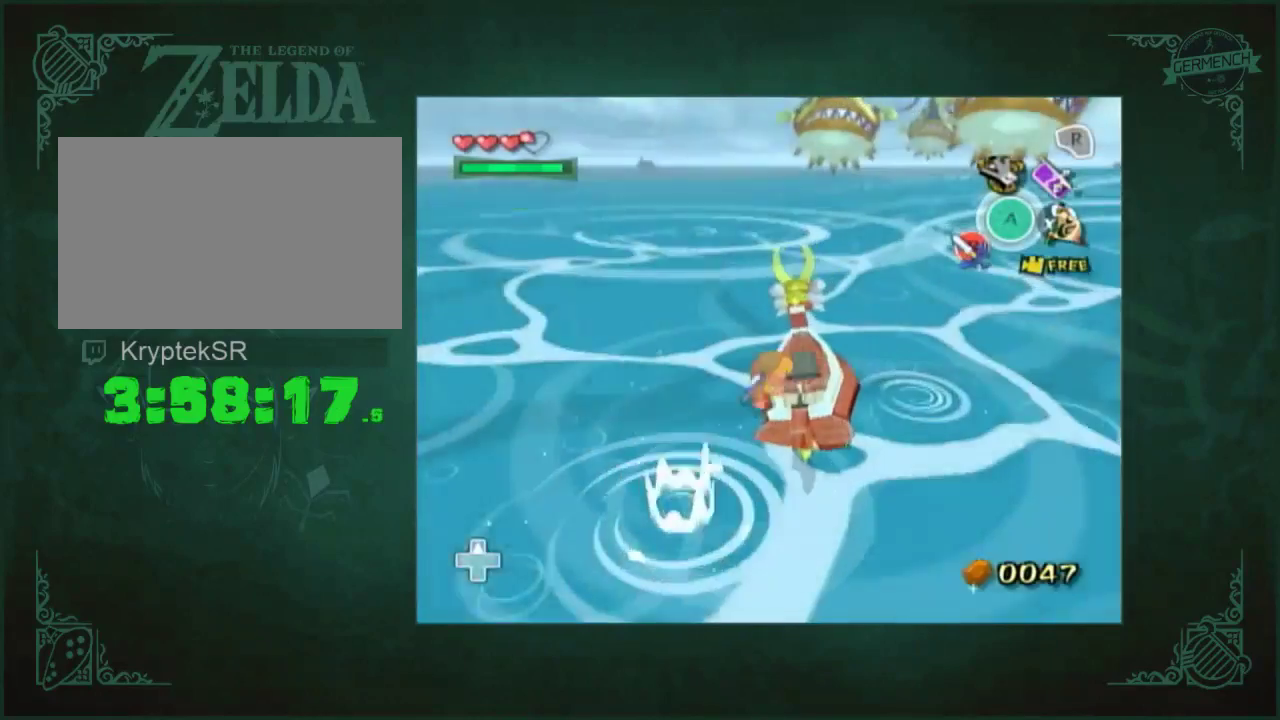
{"buttons": [], "left_stick": "center", "right_stick": "center", "events": [[67, "left_stick", "center"]]}